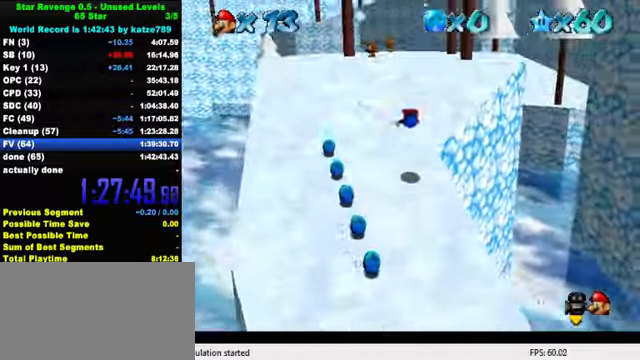
Gameplay with keyboard; each line is a JSON object with the keys held at the frame after it. "events" lists presses ("down") and releases ("up") of "a", "c", "ctrl", "d", "down", "left", "return", "right", "s", "shift", "up", "w", "x" and "y" between this image and that frame as [ms after this image, input, new state], when the widget could be followed in between. No other keys are recorded. Mouse input is not recorded.
{"keys": ["left", "up"], "events": [[100, "left", "down"], [233, "ctrl", "down"], [333, "shift", "down"], [466, "ctrl", "up"], [466, "shift", "up"]]}
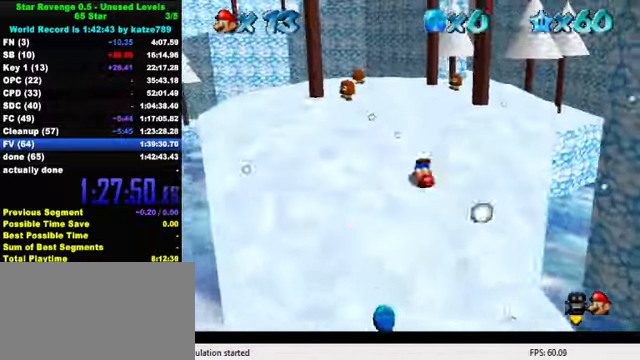
{"keys": ["ctrl", "up"], "events": [[66, "left", "up"], [233, "shift", "down"], [366, "shift", "up"], [400, "ctrl", "down"]]}
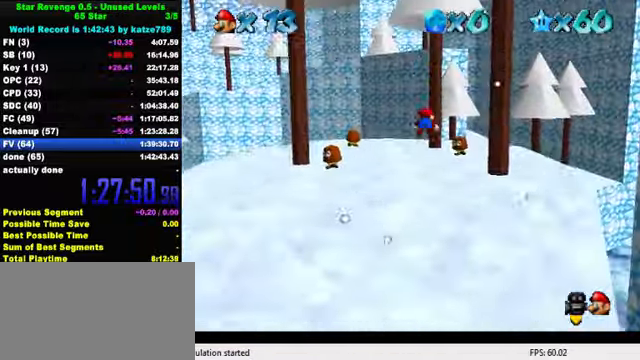
{"keys": ["ctrl", "left", "shift", "up"], "events": [[66, "ctrl", "up"], [367, "ctrl", "down"], [400, "shift", "down"], [467, "left", "down"]]}
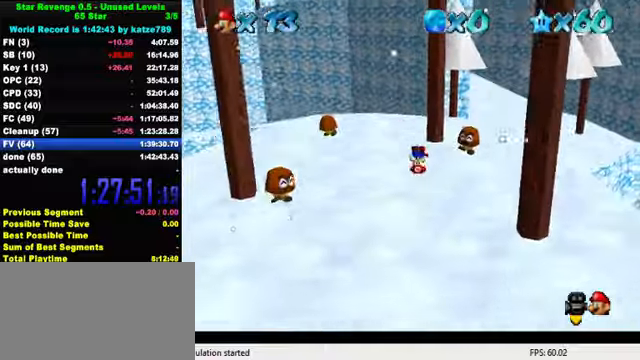
{"keys": ["up"], "events": [[34, "ctrl", "up"], [34, "shift", "up"], [167, "a", "down"], [234, "a", "up"], [467, "left", "up"]]}
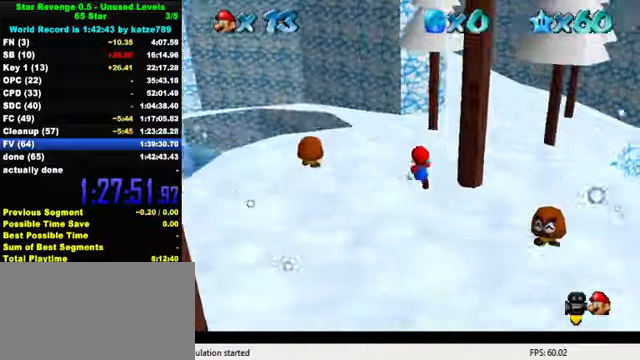
{"keys": ["up"], "events": [[134, "y", "down"], [167, "shift", "down"], [334, "shift", "up"], [334, "y", "up"]]}
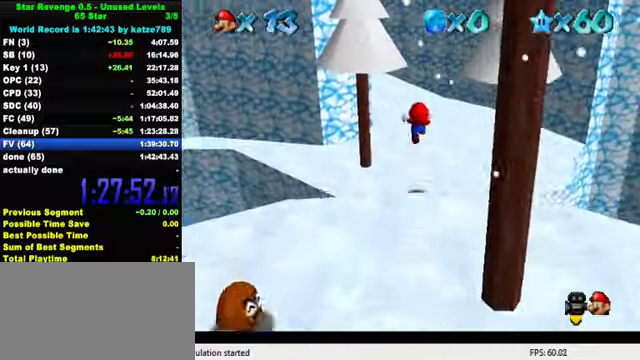
{"keys": ["up", "w"], "events": [[400, "w", "down"]]}
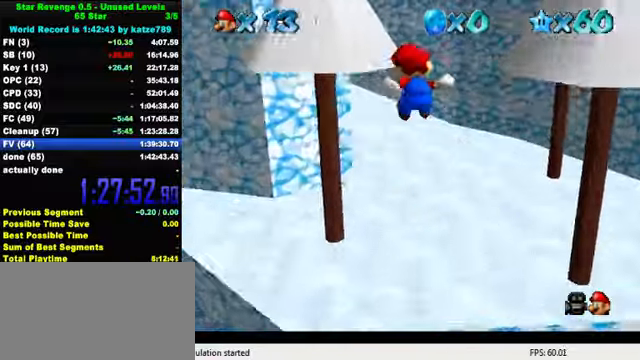
{"keys": ["d", "right", "up"], "events": [[34, "w", "up"], [300, "d", "down"], [367, "d", "up"], [367, "right", "down"], [434, "d", "down"]]}
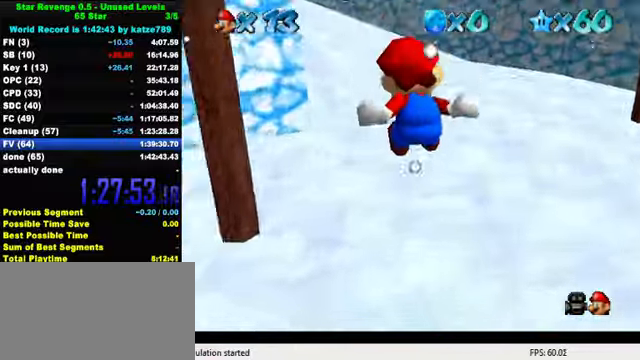
{"keys": ["up"], "events": [[100, "d", "up"], [267, "right", "up"]]}
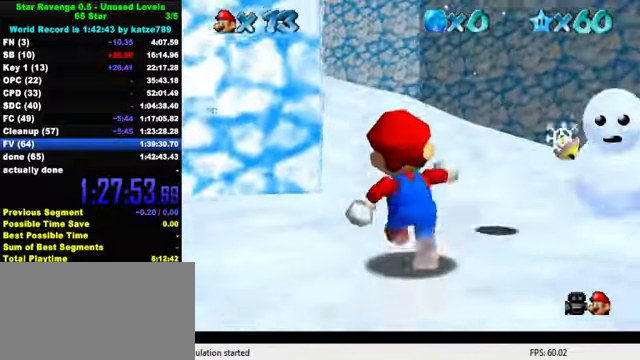
{"keys": ["ctrl", "shift", "up"], "events": [[67, "ctrl", "down"], [200, "ctrl", "up"], [434, "ctrl", "down"], [434, "shift", "down"]]}
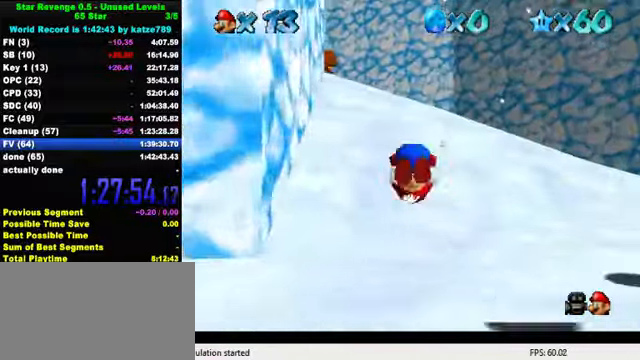
{"keys": ["ctrl", "shift", "up"], "events": [[100, "ctrl", "up"], [100, "shift", "up"], [334, "left", "down"], [400, "shift", "down"], [434, "ctrl", "down"], [467, "left", "up"]]}
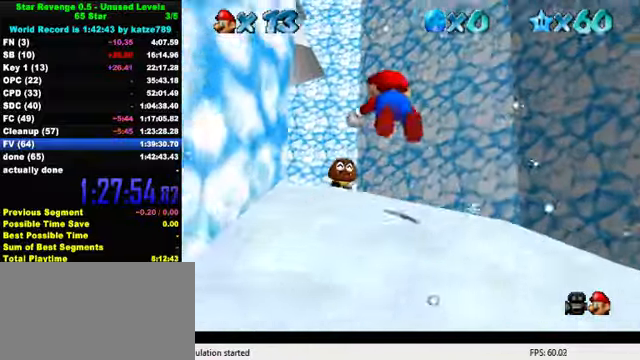
{"keys": ["left", "up"], "events": [[134, "ctrl", "up"], [134, "shift", "up"], [467, "left", "down"]]}
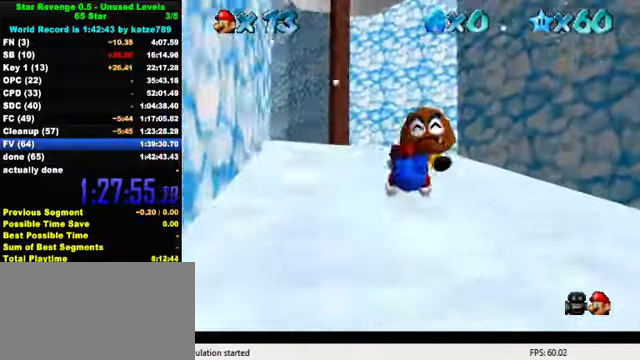
{"keys": ["up"], "events": [[34, "left", "up"], [134, "ctrl", "down"], [167, "shift", "down"], [300, "ctrl", "up"], [300, "shift", "up"]]}
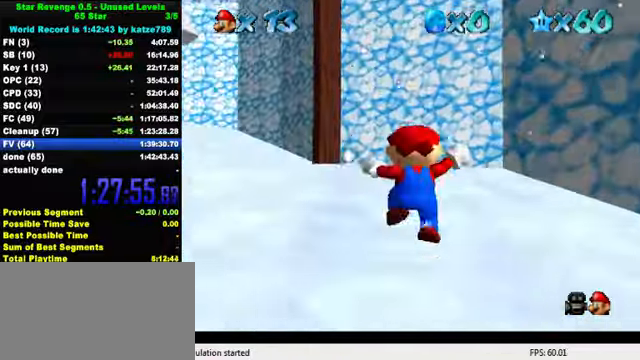
{"keys": ["ctrl", "right", "up"], "events": [[67, "ctrl", "down"], [200, "ctrl", "up"], [300, "right", "down"], [334, "ctrl", "down"], [400, "shift", "down"], [500, "shift", "up"]]}
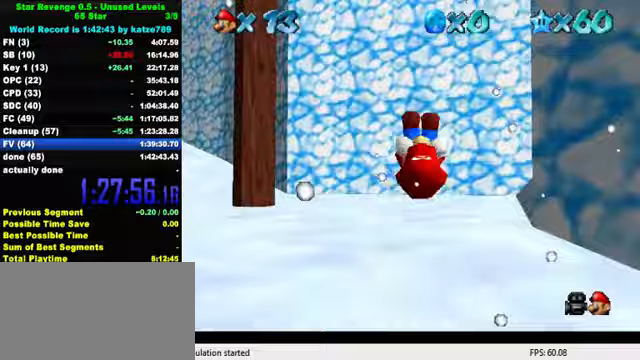
{"keys": ["up"], "events": [[33, "ctrl", "up"], [67, "right", "up"], [100, "right", "down"], [167, "a", "down"], [233, "a", "up"], [233, "right", "up"], [300, "a", "down"], [367, "a", "up"], [367, "right", "down"], [467, "a", "down"], [467, "right", "up"], [500, "a", "up"]]}
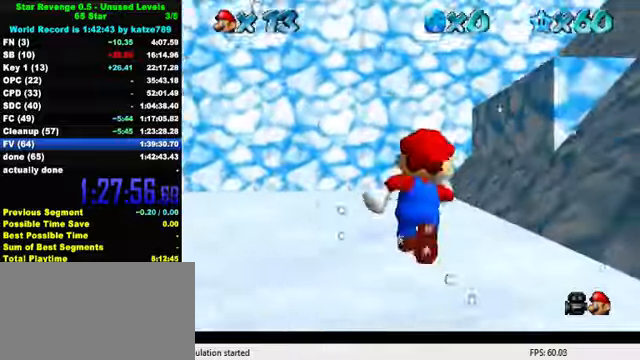
{"keys": ["down", "right", "shift"], "events": [[200, "shift", "down"], [300, "up", "up"], [367, "down", "down"], [400, "right", "down"]]}
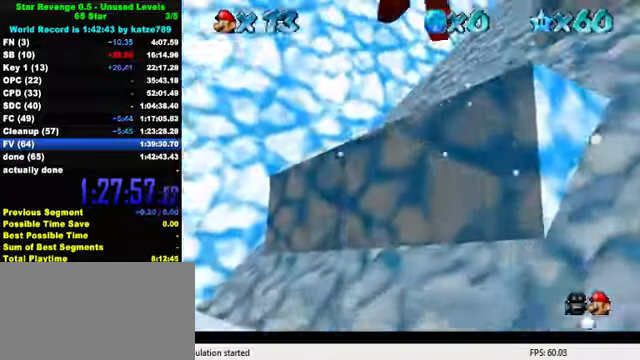
{"keys": ["up"], "events": [[33, "shift", "up"], [67, "ctrl", "down"], [100, "down", "up"], [133, "right", "up"], [167, "up", "down"], [267, "ctrl", "up"]]}
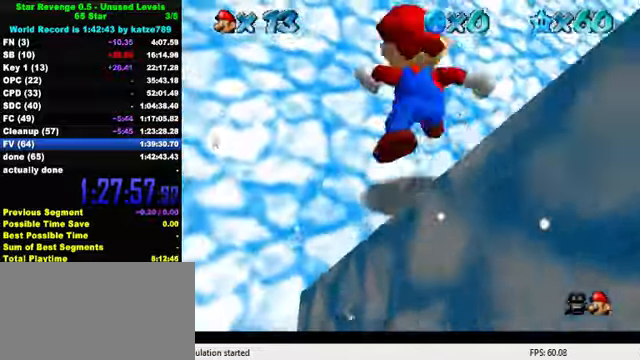
{"keys": ["a", "left", "s", "shift", "up"], "events": [[133, "shift", "down"], [200, "a", "down"], [233, "s", "down"], [300, "a", "up"], [300, "s", "up"], [367, "s", "down"], [400, "a", "down"], [467, "left", "down"]]}
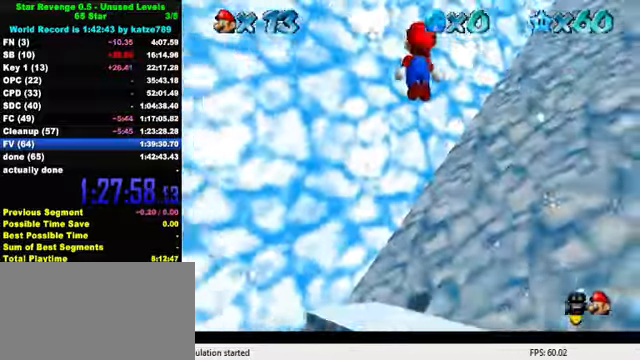
{"keys": ["right", "shift", "up"], "events": [[33, "s", "up"], [67, "a", "up"], [100, "shift", "up"], [233, "up", "up"], [267, "right", "down"], [333, "left", "up"], [333, "shift", "down"], [467, "up", "down"]]}
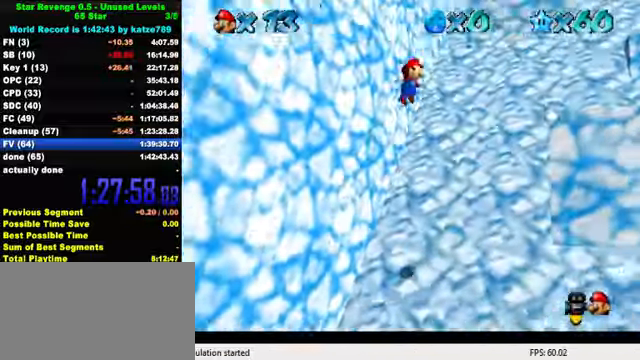
{"keys": ["d", "shift"], "events": [[133, "up", "up"], [333, "d", "down"], [367, "d", "up"], [400, "up", "down"], [433, "right", "up"], [433, "up", "up"], [467, "d", "down"]]}
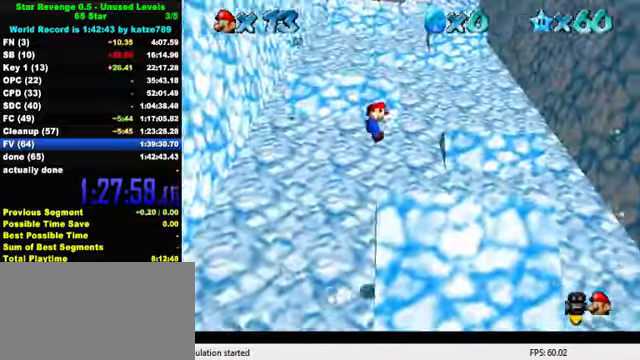
{"keys": ["right", "shift", "up"], "events": [[33, "left", "down"], [33, "up", "down"], [67, "d", "up"], [167, "left", "up"], [167, "shift", "up"], [200, "right", "down"], [333, "shift", "down"]]}
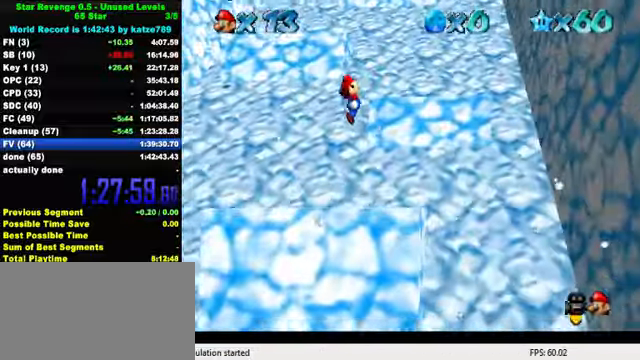
{"keys": ["up"], "events": [[333, "right", "up"], [467, "shift", "up"]]}
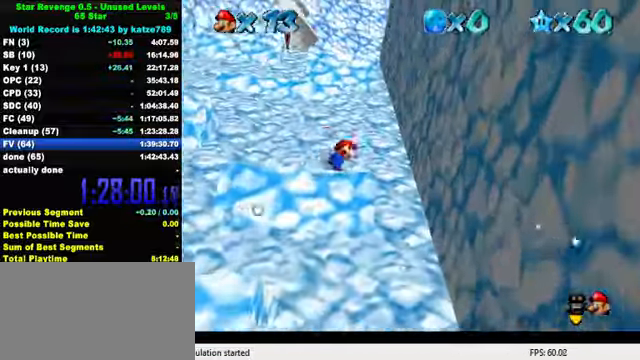
{"keys": ["left", "up"], "events": [[67, "shift", "down"], [400, "shift", "up"], [467, "left", "down"]]}
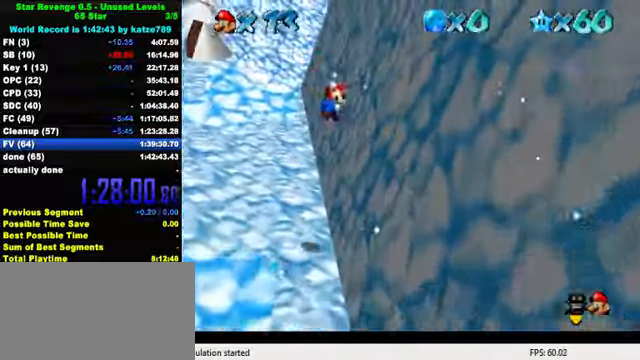
{"keys": ["shift", "up"], "events": [[33, "shift", "down"], [267, "left", "up"]]}
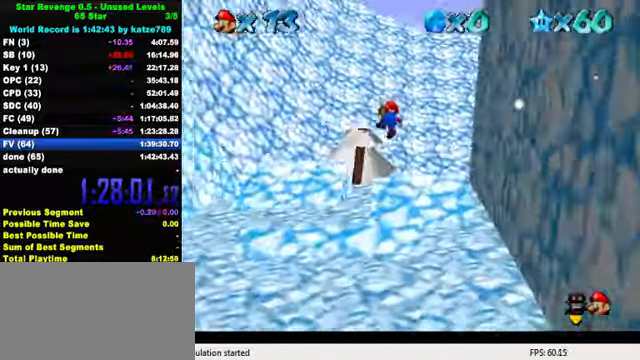
{"keys": ["shift", "up"], "events": [[100, "right", "down"], [500, "right", "up"]]}
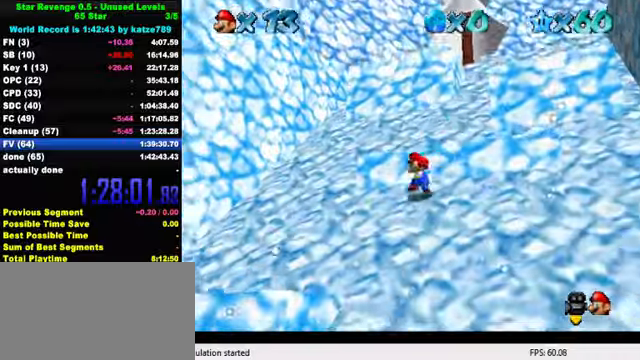
{"keys": ["right", "shift"], "events": [[100, "shift", "up"], [233, "shift", "down"], [366, "up", "up"], [500, "right", "down"]]}
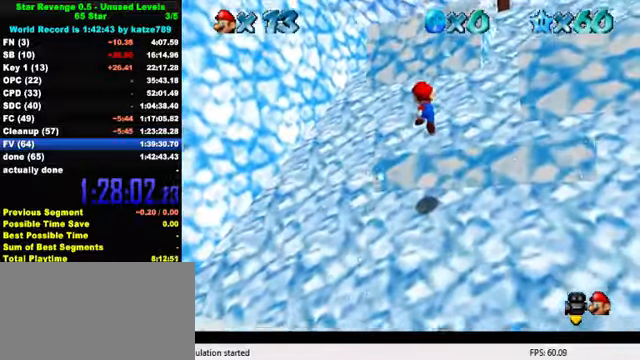
{"keys": ["ctrl", "down", "shift"], "events": [[33, "shift", "up"], [33, "up", "down"], [100, "ctrl", "down"], [100, "right", "up"], [166, "up", "up"], [233, "down", "down"], [266, "ctrl", "up"], [333, "right", "down"], [366, "ctrl", "down"], [366, "right", "up"], [433, "shift", "down"]]}
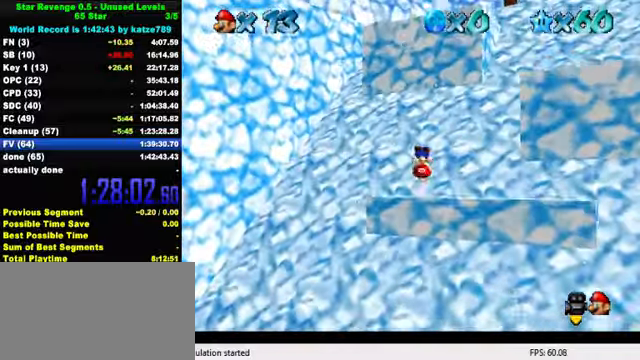
{"keys": [], "events": [[66, "ctrl", "up"], [66, "shift", "up"], [100, "right", "down"], [200, "a", "down"], [266, "a", "up"], [266, "down", "up"], [266, "right", "up"], [366, "a", "down"], [466, "a", "up"]]}
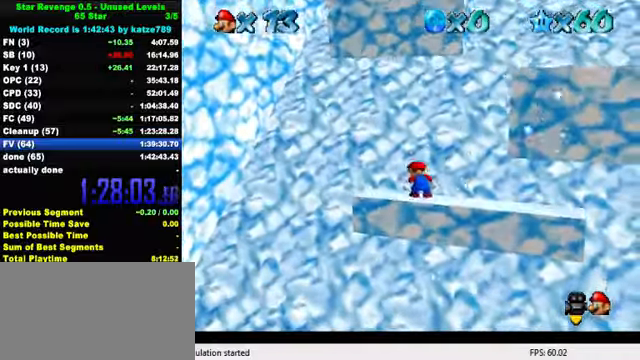
{"keys": [], "events": [[33, "a", "down"], [166, "a", "up"]]}
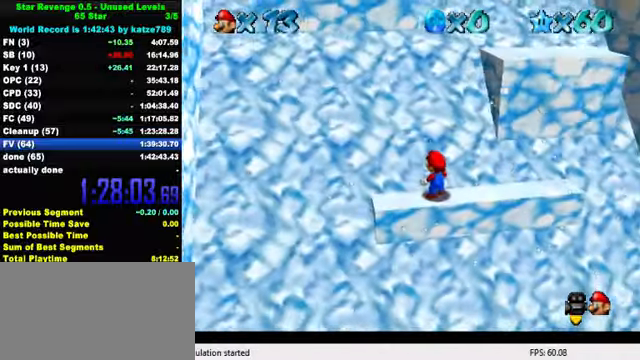
{"keys": ["left"], "events": [[133, "right", "down"], [366, "left", "down"], [400, "right", "up"]]}